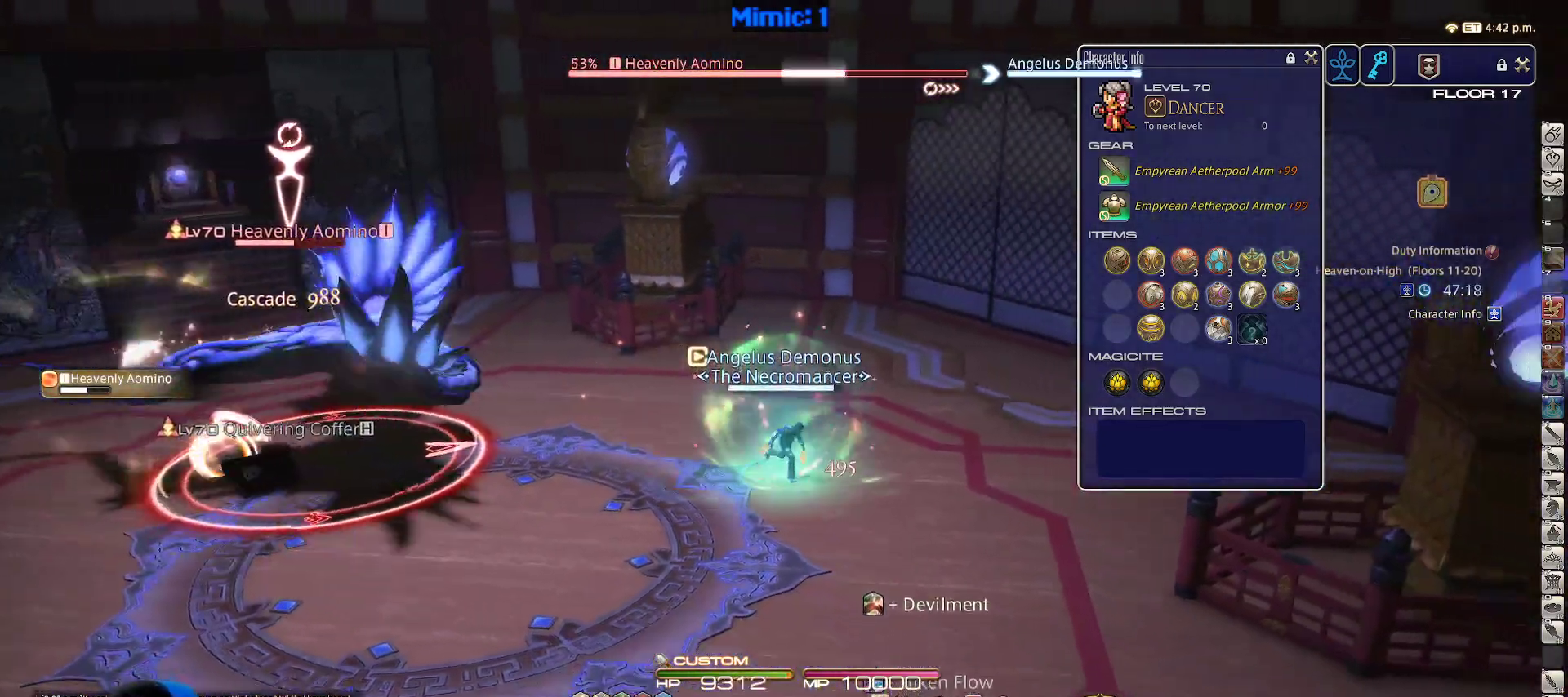
Gameplay with keyboard; each line is a JSON object with the keys held at the frame after it. "events" lists presses ("down") and releases ("up") of ".", "/", "0", "1", "2", "3", "4", "5", "6", "7", "8", "9", "a", "alt_l", "alt_r", "b", "backslash", "backspace", "c", "caps_lock", "comma", "ctrl_l", "ctrl_r", "d", "down", "e", "equals", "escape", "f", "f1", "f10", "f11", "f12", "f2", "f3", "f4", "f5", "f6", "f7", "f8", "f9", "g", "h", "i", "j", "k", "l", "lbracket", "left", "m", "minus", "n", "o", "p", "q", "quote", "r", "rbracket", "return", "right", "s", "semicolon", "shift_l", "shift_r", "space", "super_l", "super_r", "t", "tab", "tilde", "u", "up", "v", "w", "x", "y" and "z" between this image and that frame as [ms after this image, input, new state], when the widget could be followed in between. No other keys are recorded. Mouse input is not recorded.
{"keys": ["a", "p"], "events": [[117, "a", "down"], [117, "p", "down"], [250, "d", "up"], [400, "lbracket", "down"], [450, "lbracket", "up"], [483, "s", "up"]]}
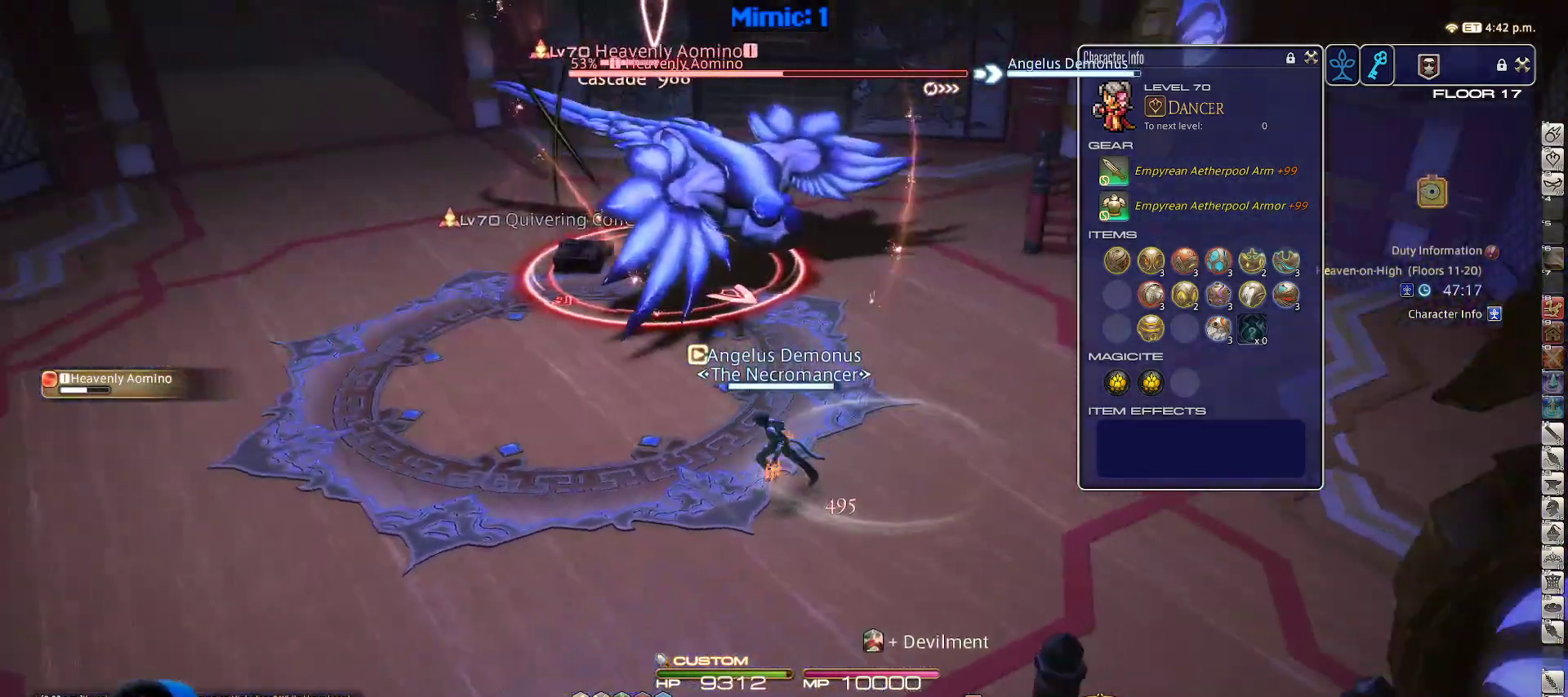
{"keys": ["3", "a", "p", "w"], "events": [[183, "w", "down"], [500, "3", "down"]]}
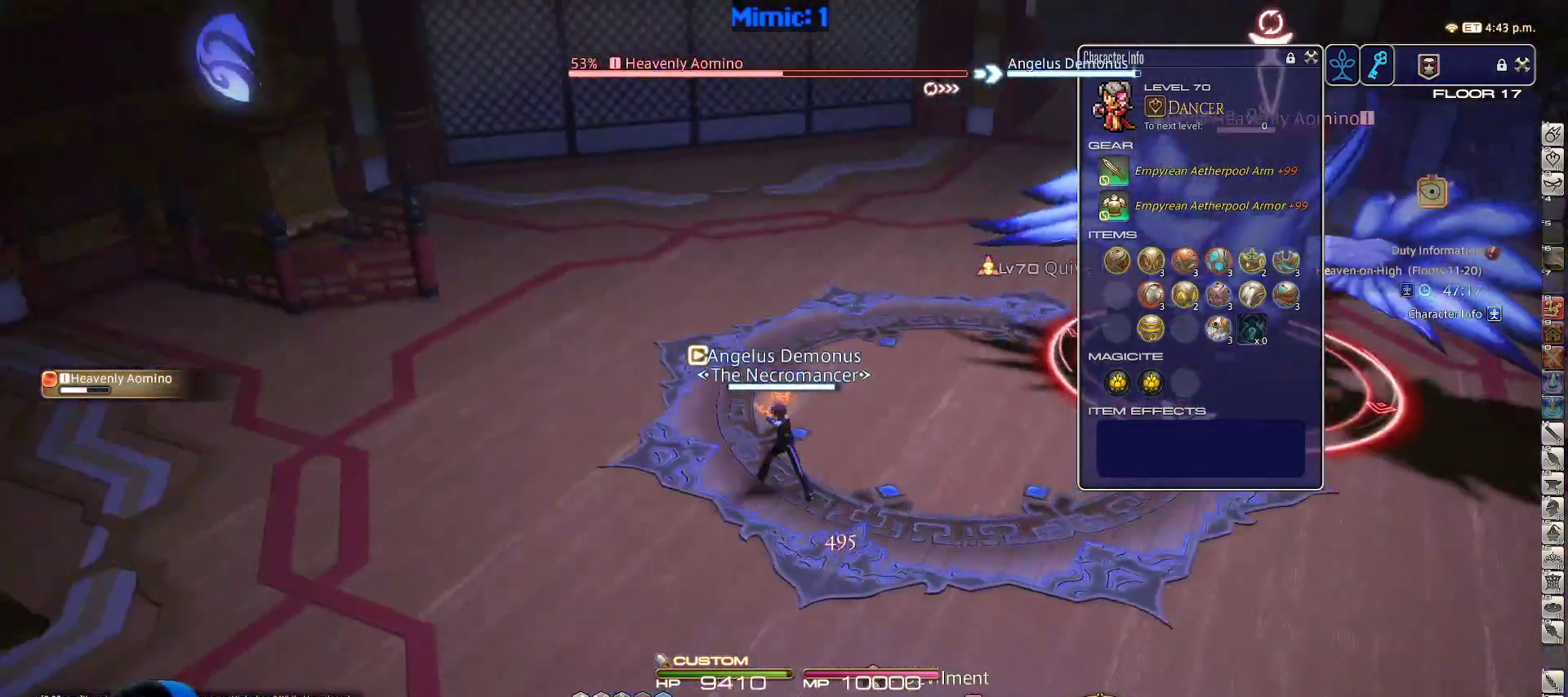
{"keys": ["w"], "events": [[150, "3", "up"], [200, "p", "up"], [250, "a", "up"], [333, "minus", "down"], [383, "minus", "up"]]}
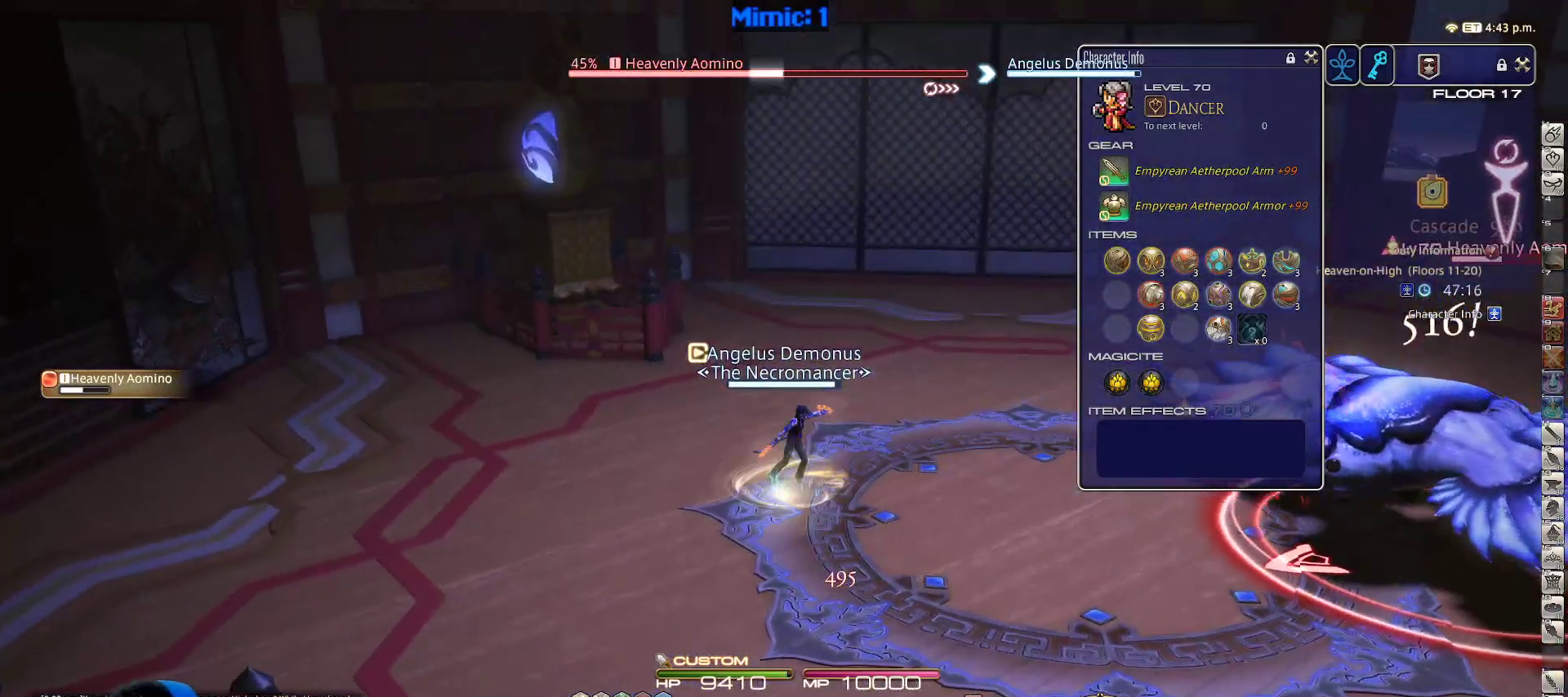
{"keys": ["w"], "events": [[217, "d", "down"], [267, "space", "down"], [400, "d", "up"], [450, "space", "up"]]}
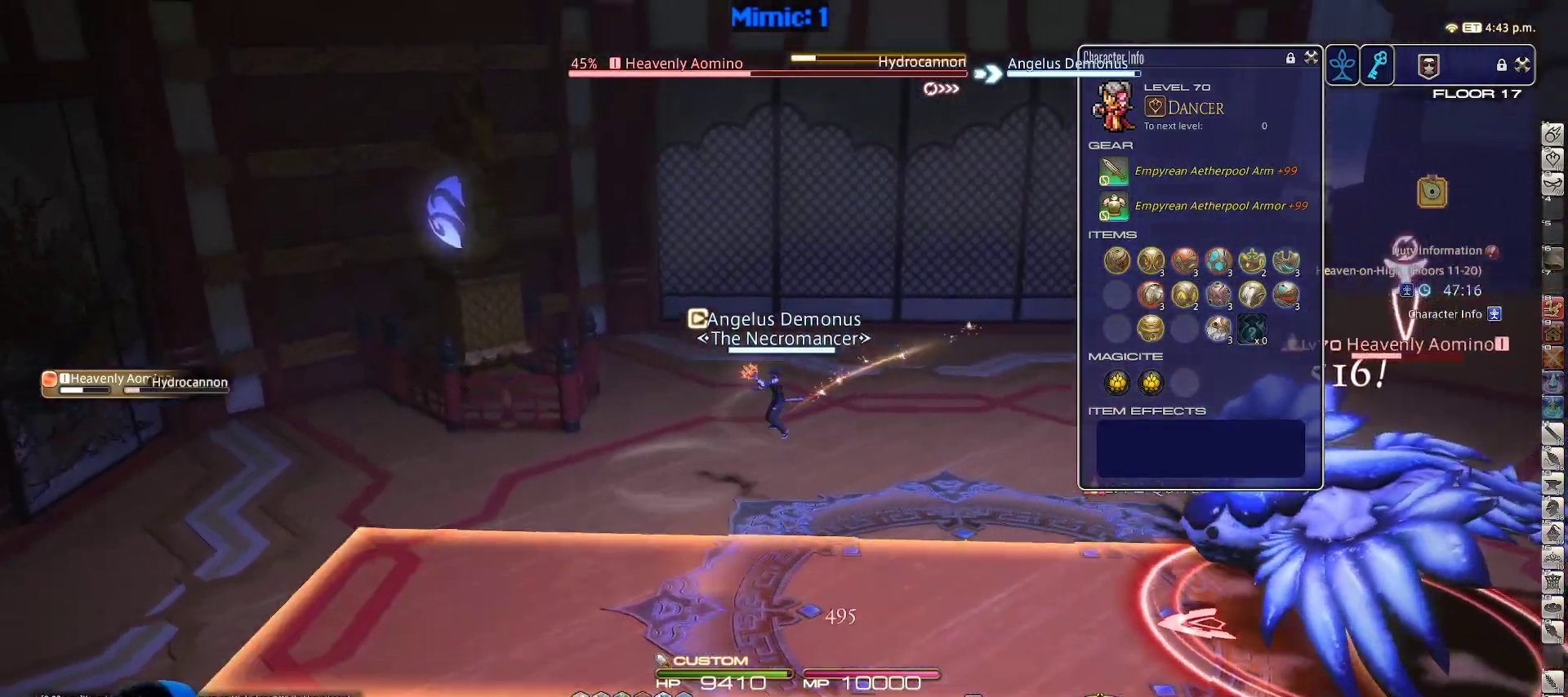
{"keys": ["w"], "events": []}
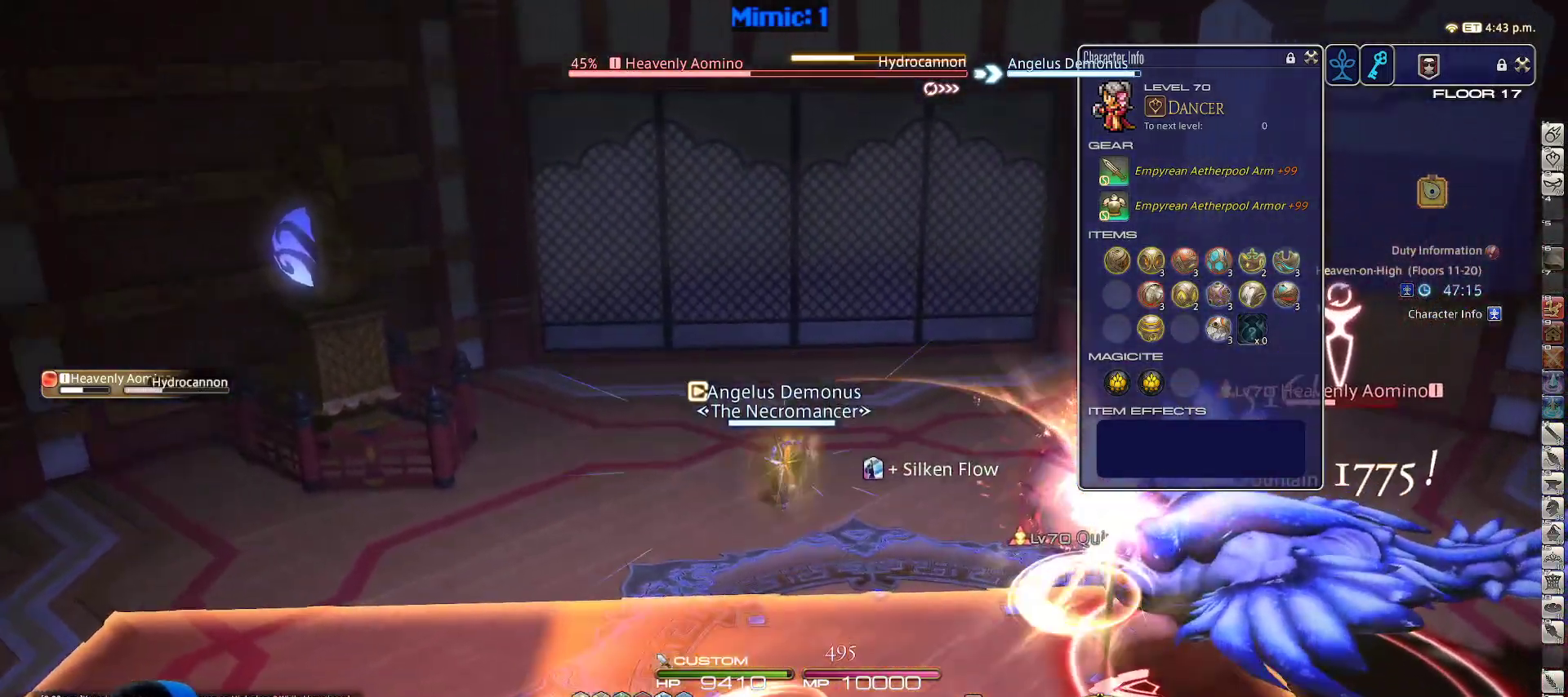
{"keys": ["rbracket", "w"], "events": [[50, "d", "down"], [150, "space", "down"], [233, "space", "up"], [283, "d", "up"], [383, "rbracket", "down"]]}
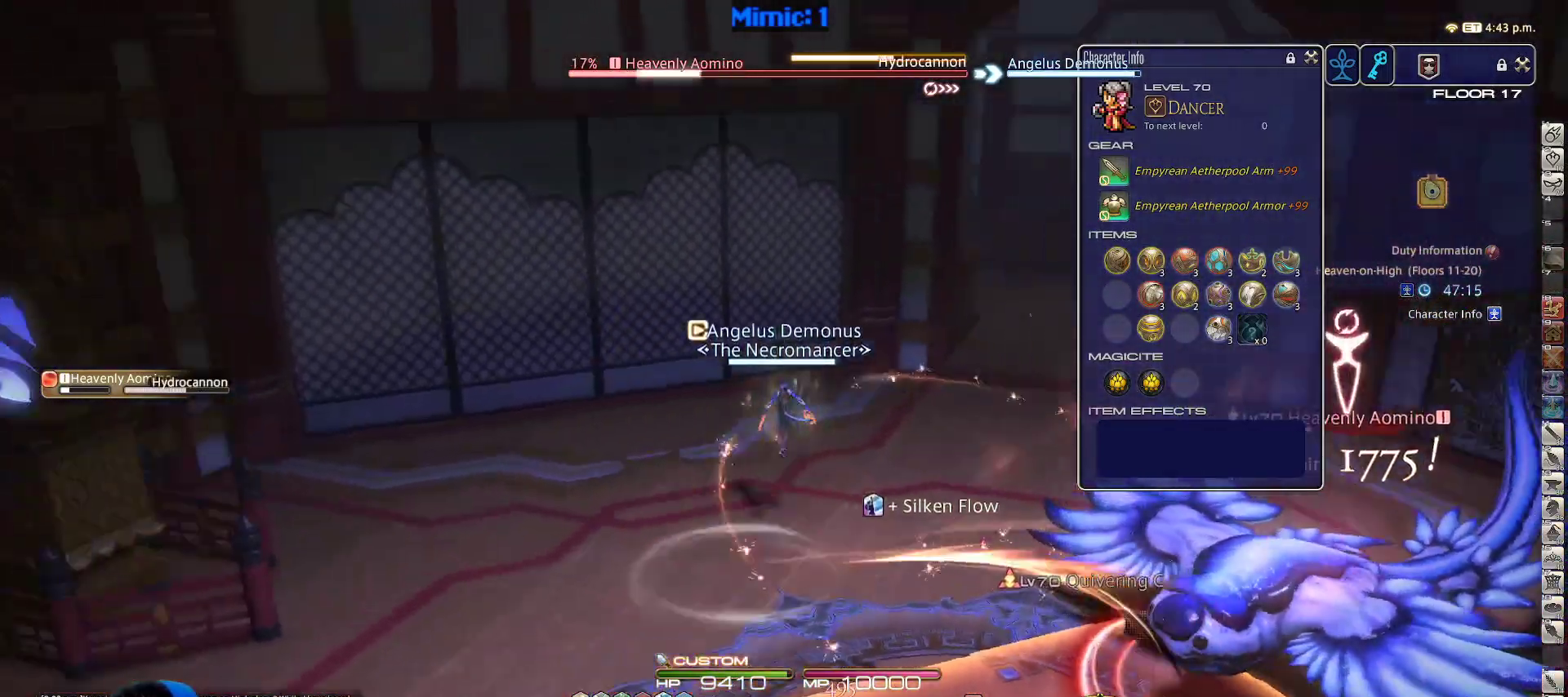
{"keys": ["d", "space", "w"], "events": [[167, "rbracket", "up"], [400, "d", "down"], [483, "space", "down"]]}
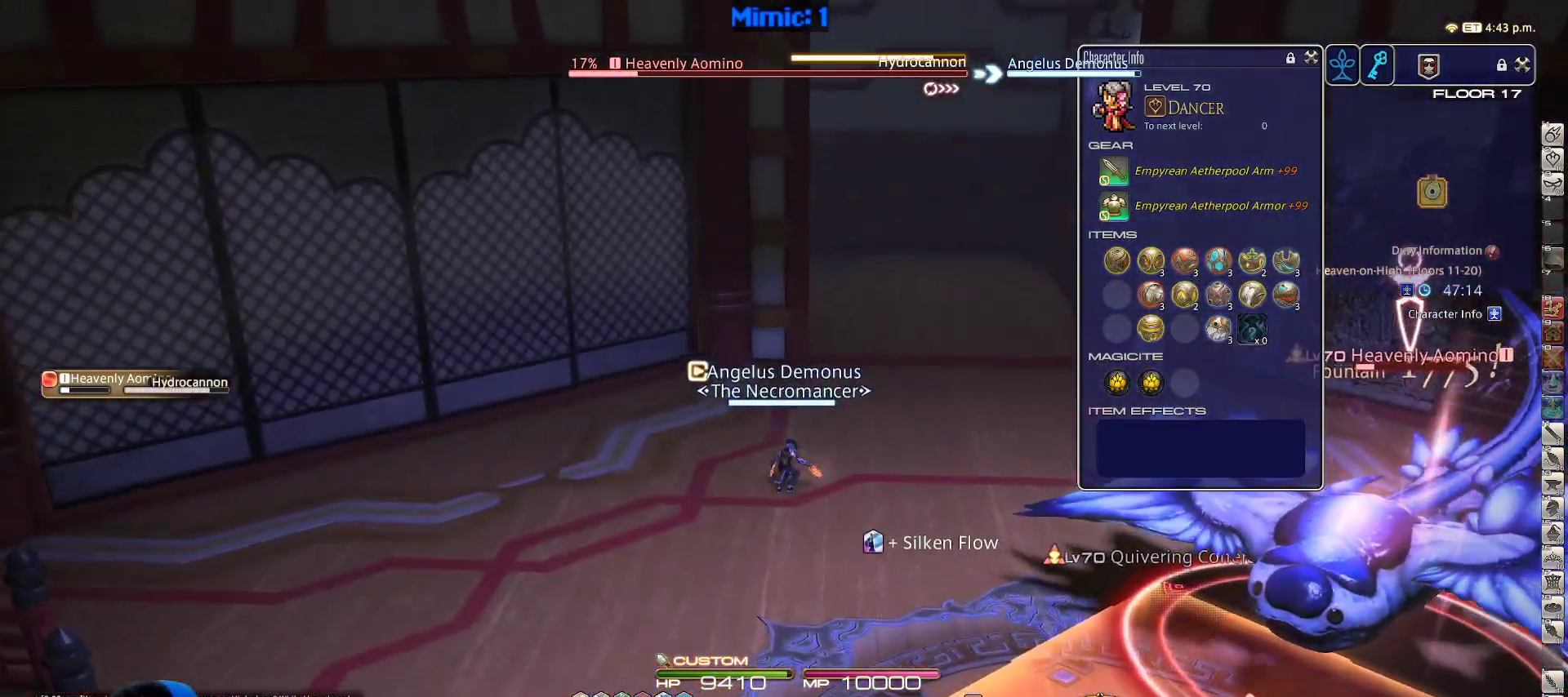
{"keys": ["p", "w"], "events": [[83, "d", "up"], [83, "space", "up"], [283, "4", "down"], [367, "4", "up"], [450, "p", "down"]]}
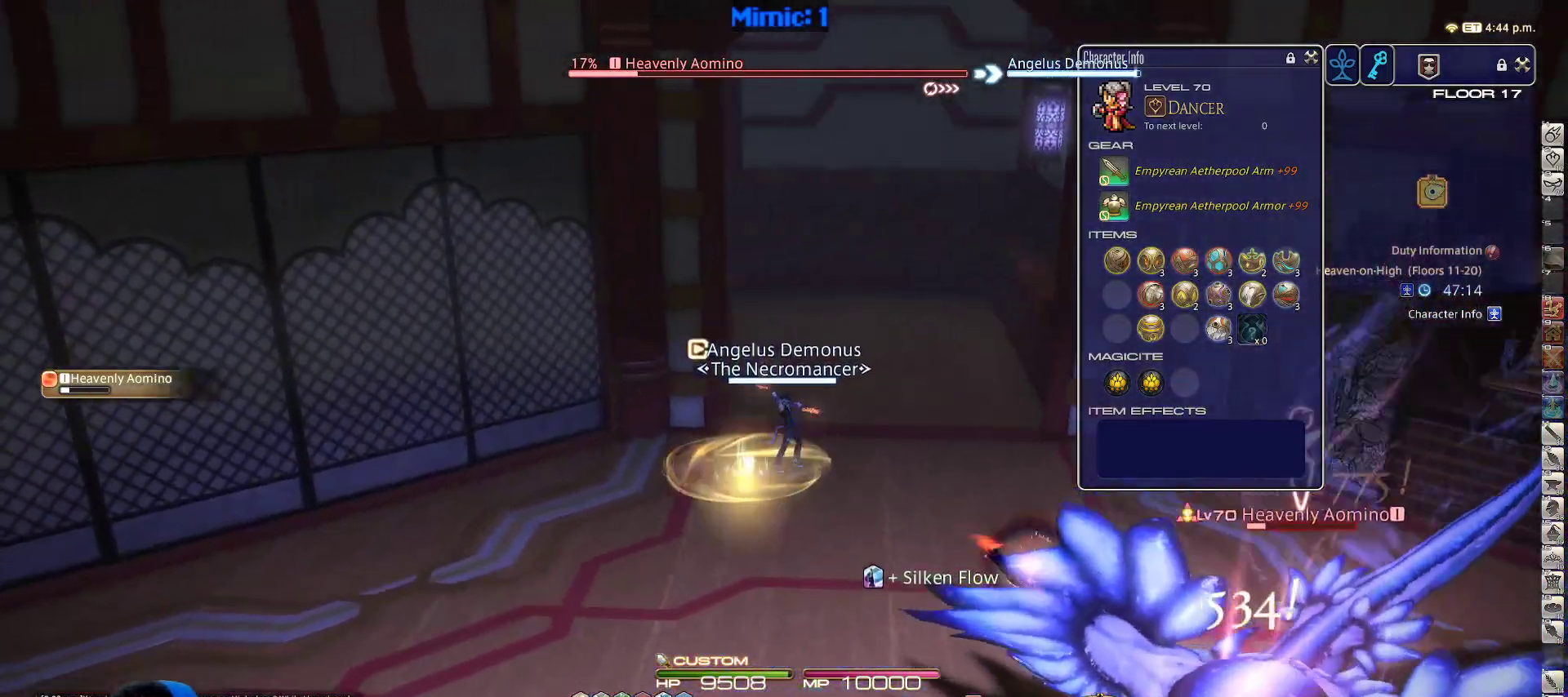
{"keys": ["return", "w"], "events": [[283, "d", "down"], [333, "p", "up"], [383, "space", "down"], [433, "return", "down"], [467, "d", "up"], [467, "space", "up"]]}
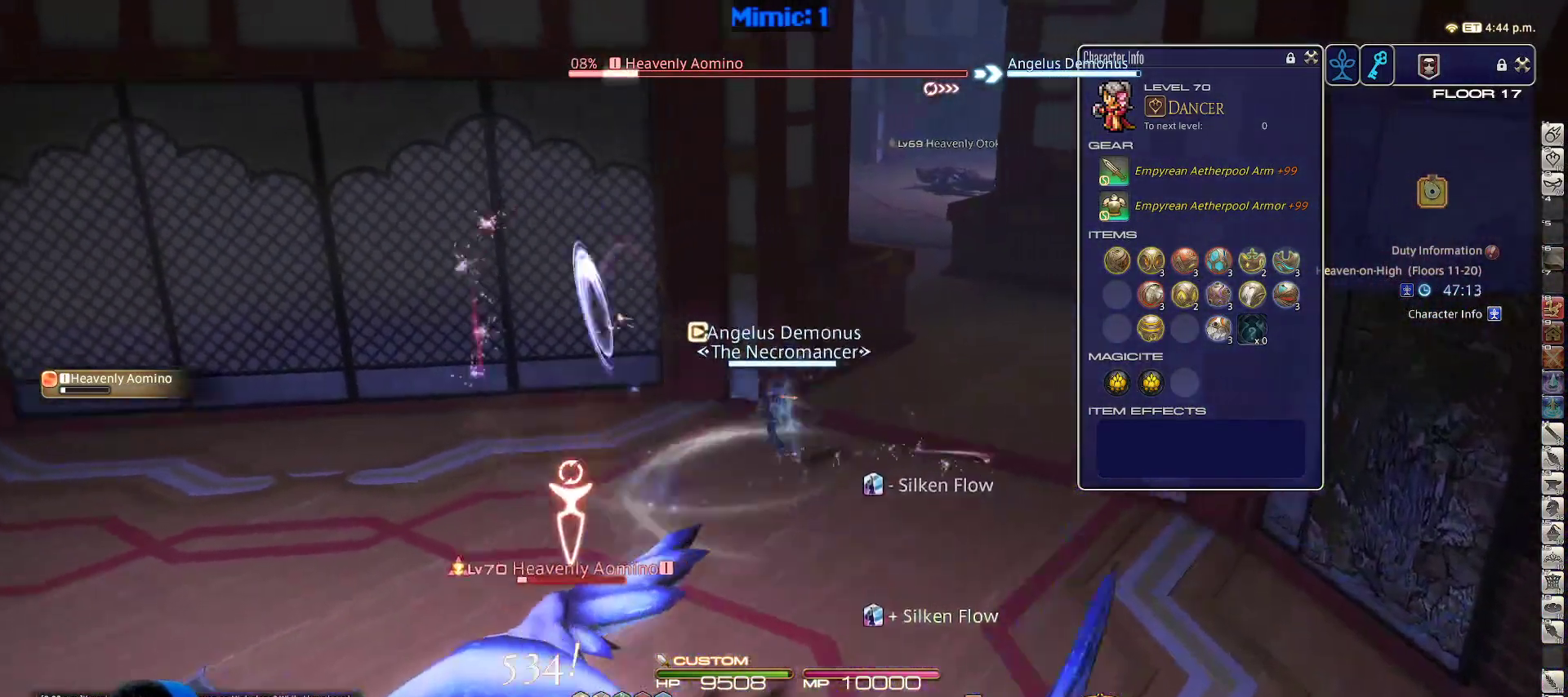
{"keys": ["w"], "events": [[17, "return", "up"]]}
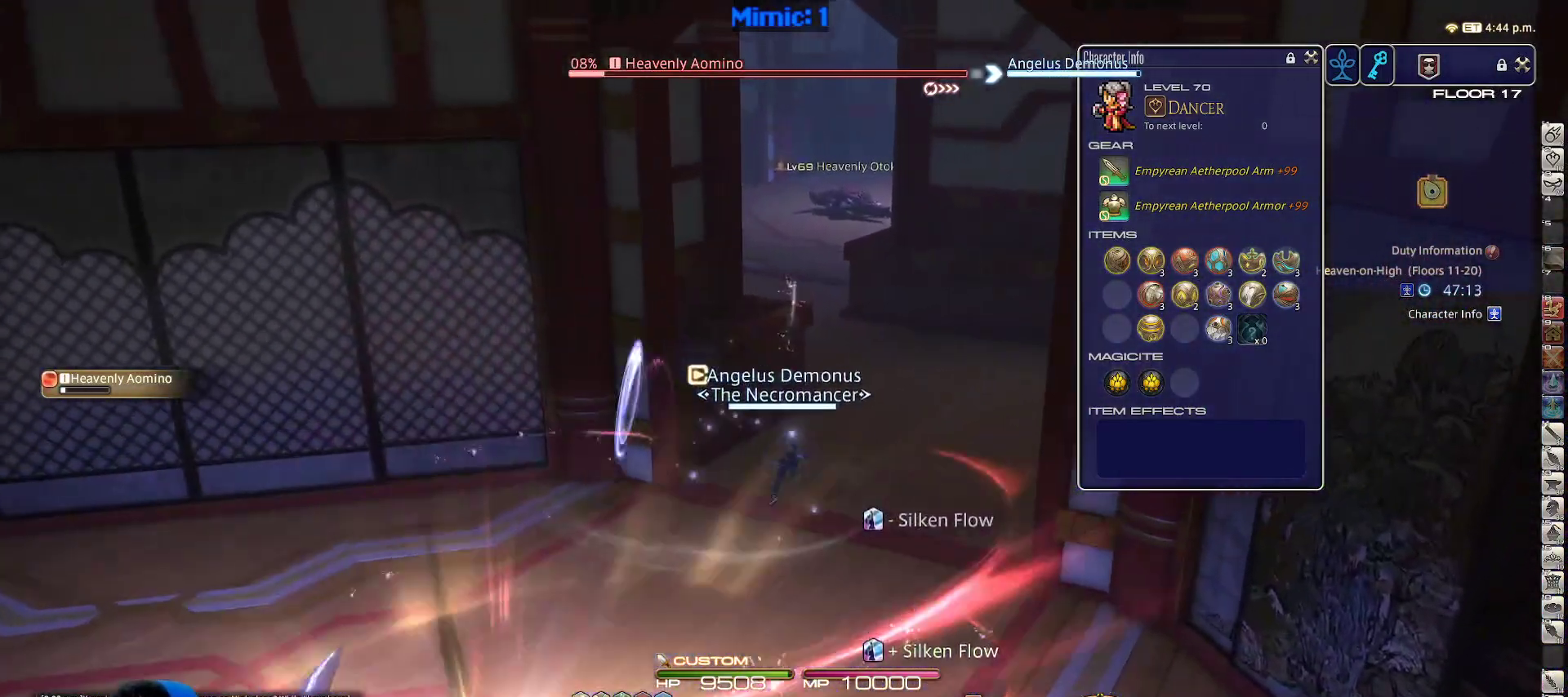
{"keys": ["d", "w"], "events": [[100, "d", "down"], [133, "p", "down"], [333, "p", "up"]]}
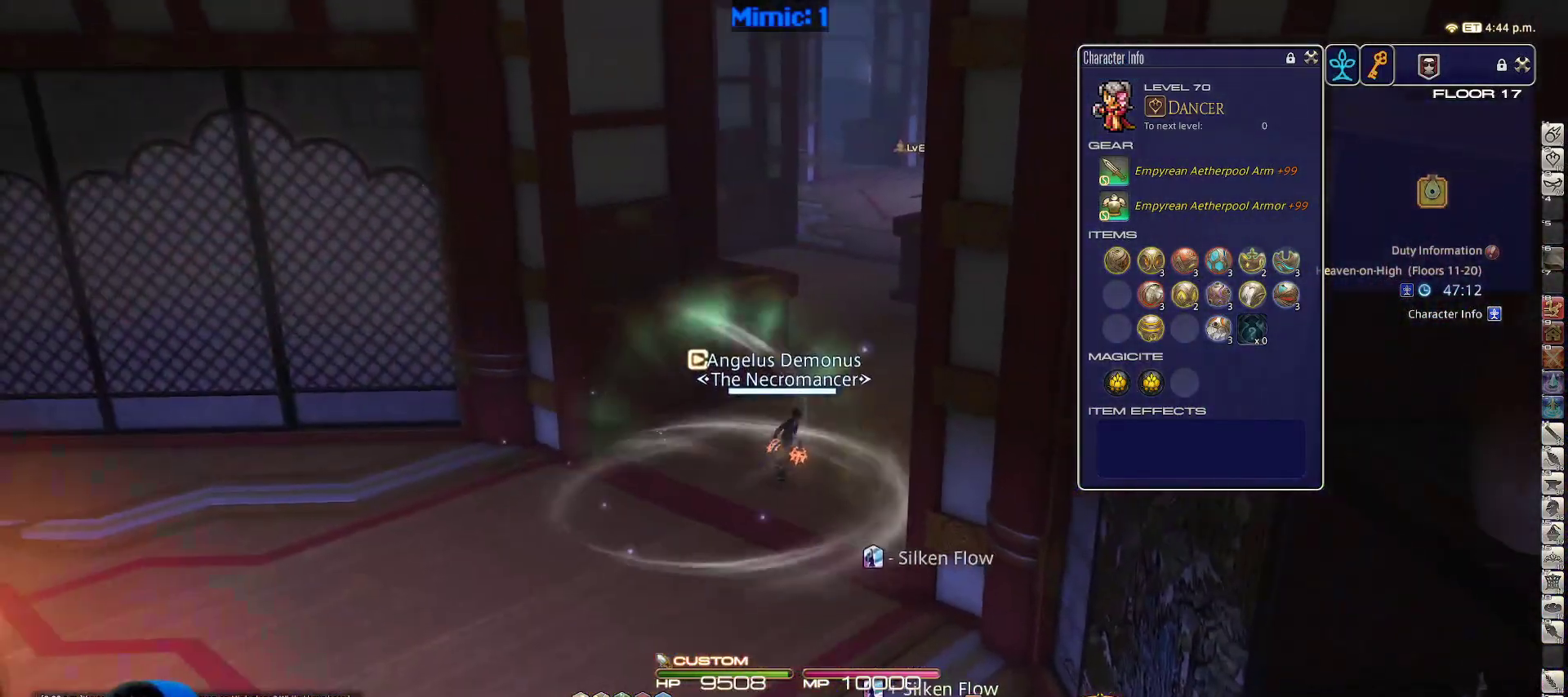
{"keys": ["equals", "w"], "events": [[150, "d", "up"], [333, "alt_r", "down"], [383, "equals", "down"], [467, "alt_r", "up"]]}
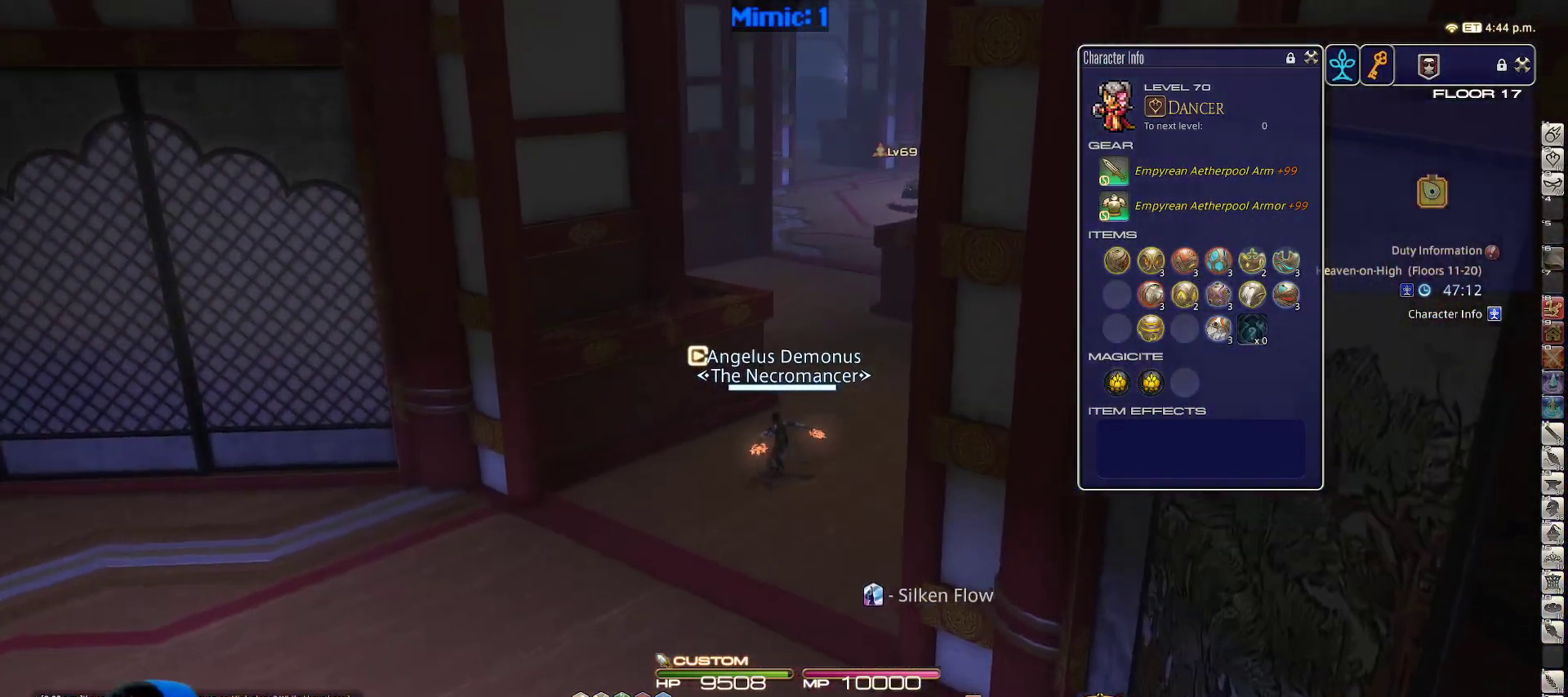
{"keys": ["w"], "events": [[17, "equals", "up"]]}
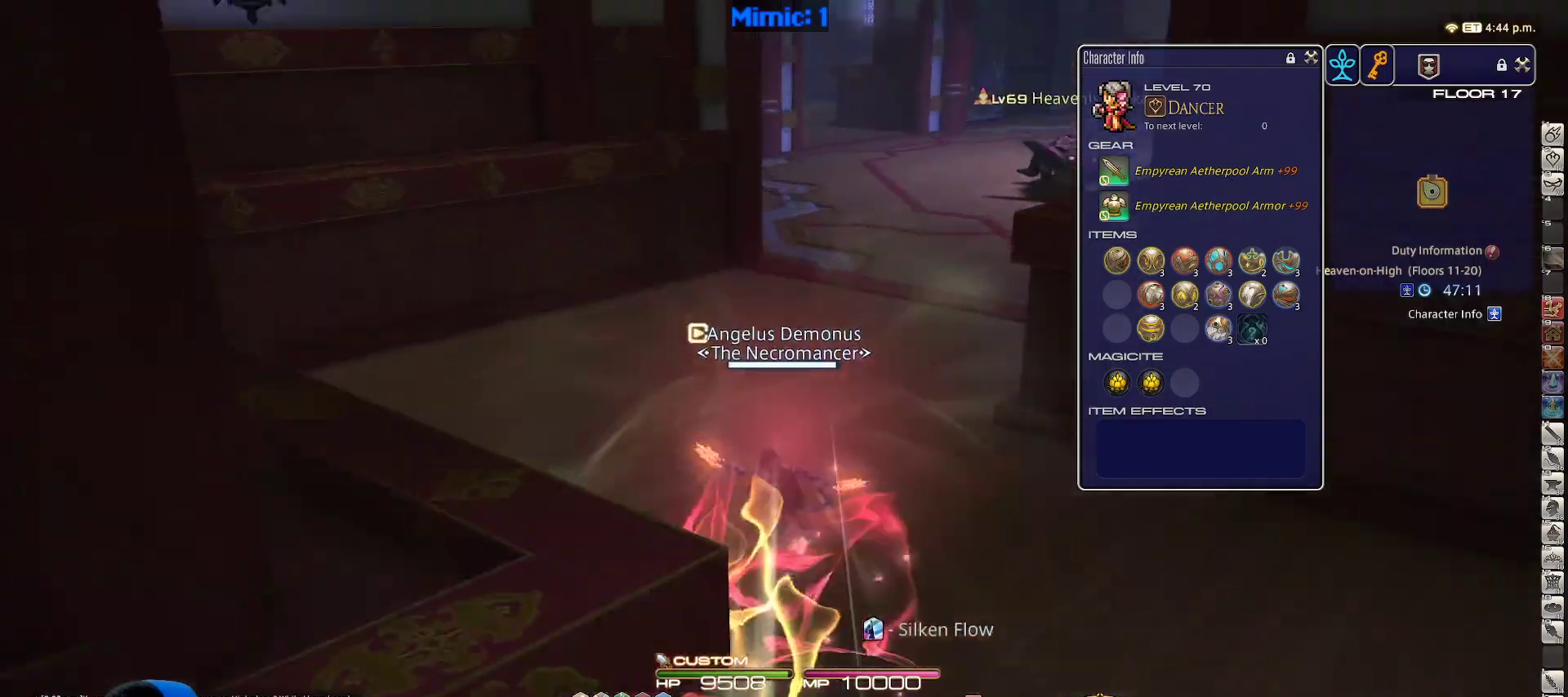
{"keys": ["w"], "events": [[83, "rbracket", "down"], [267, "rbracket", "up"], [383, "q", "down"], [467, "q", "up"]]}
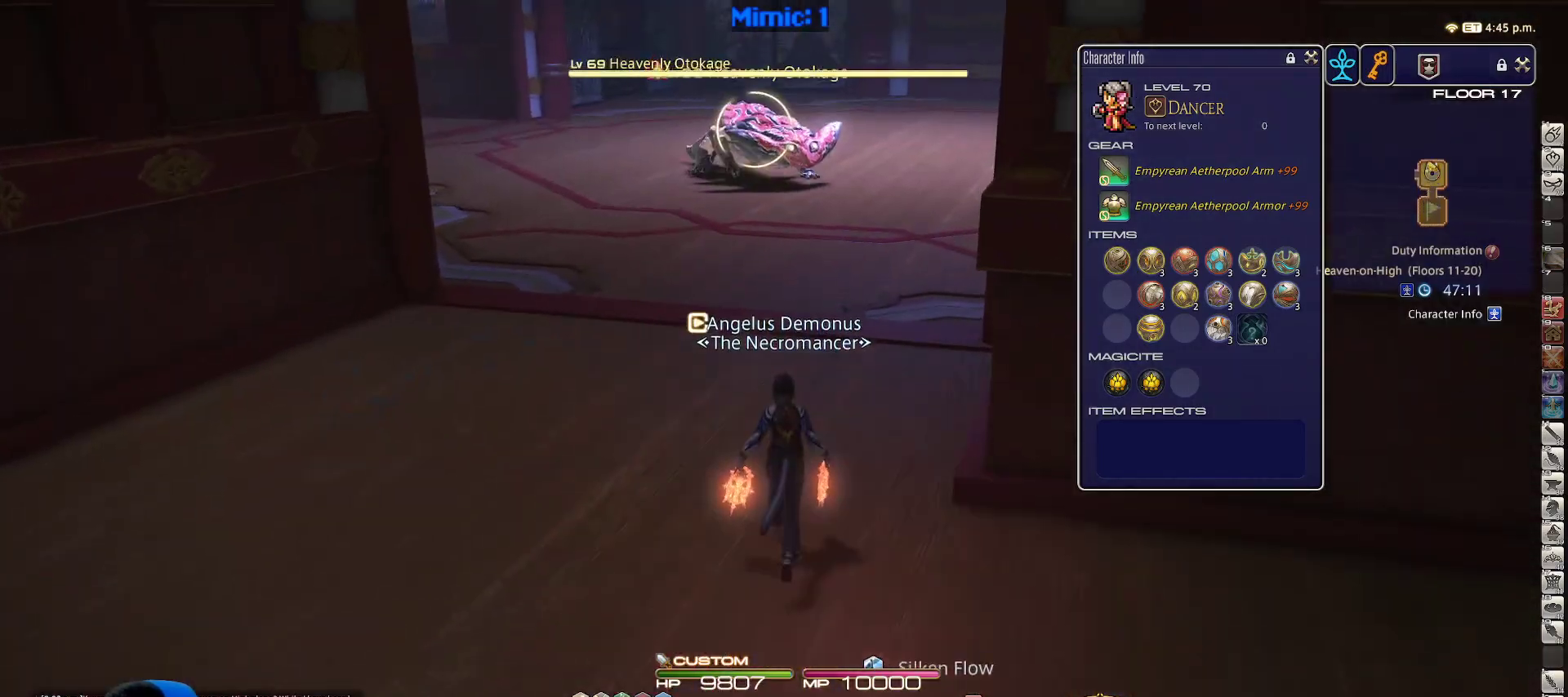
{"keys": ["return", "w"], "events": [[433, "return", "down"]]}
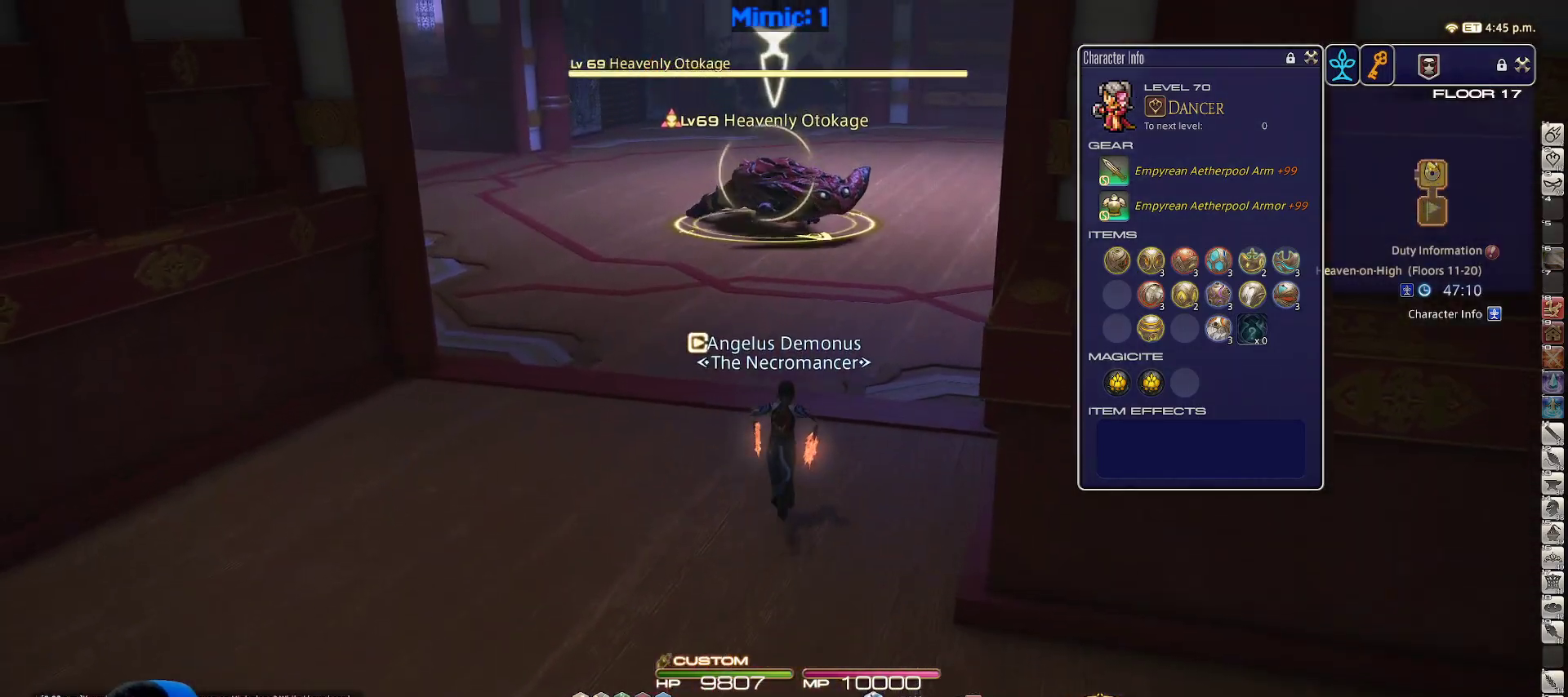
{"keys": ["rbracket", "w"], "events": [[33, "return", "up"], [167, "shift_r", "down"], [217, "1", "down"], [250, "shift_r", "up"], [300, "1", "up"], [400, "rbracket", "down"]]}
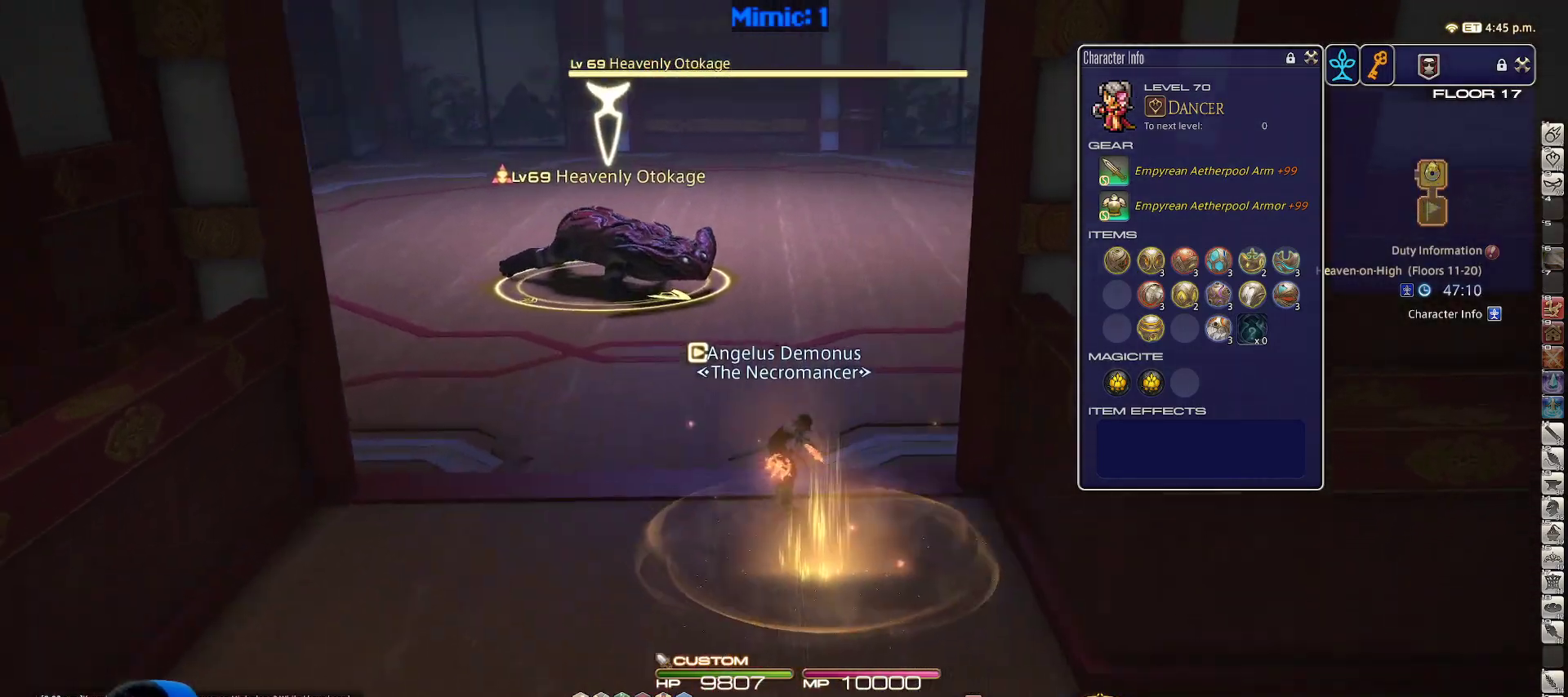
{"keys": ["d", "return", "s"], "events": [[217, "a", "down"], [217, "w", "up"], [317, "rbracket", "up"], [317, "s", "down"], [367, "d", "down"], [417, "a", "up"], [450, "return", "down"]]}
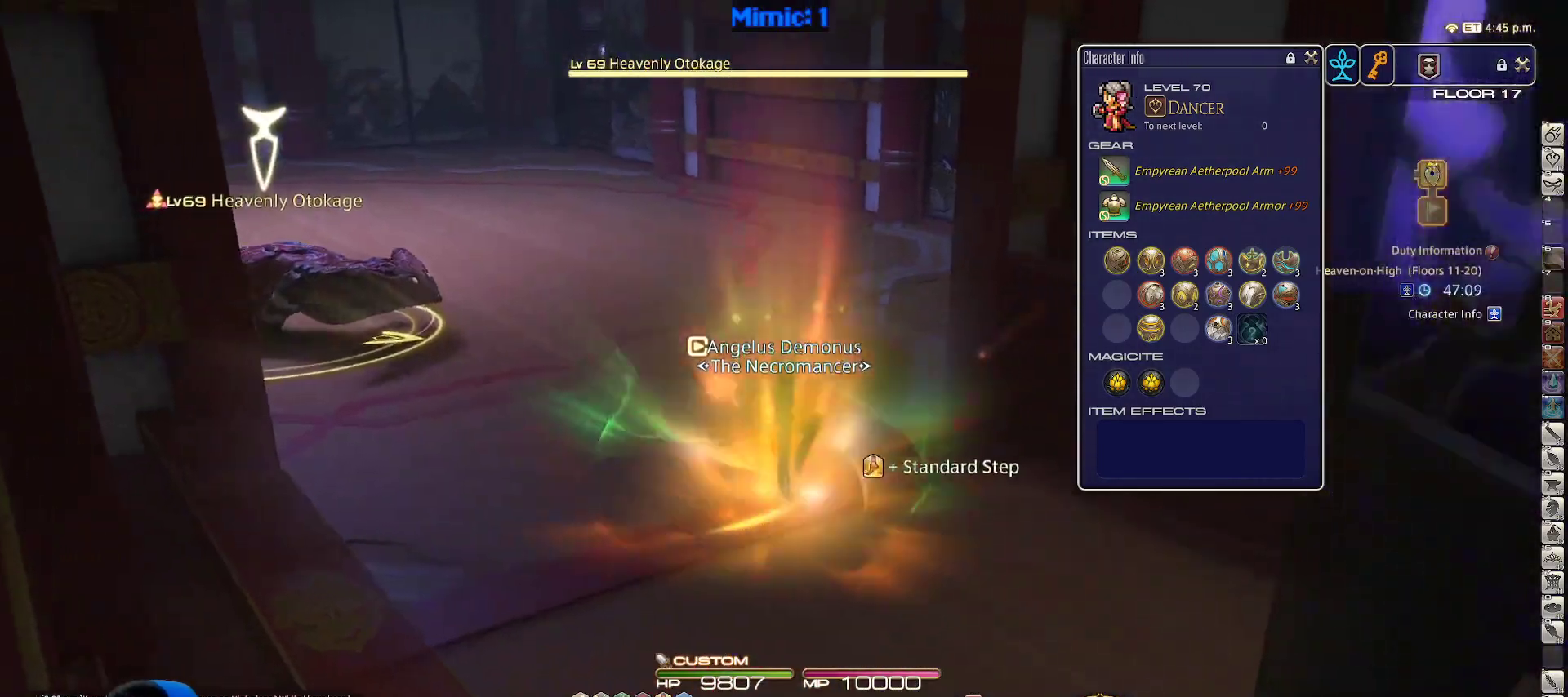
{"keys": ["a"], "events": [[50, "return", "up"], [200, "a", "down"], [200, "rbracket", "down"], [250, "rbracket", "up"], [300, "d", "up"], [333, "rbracket", "down"], [383, "rbracket", "up"], [383, "s", "up"]]}
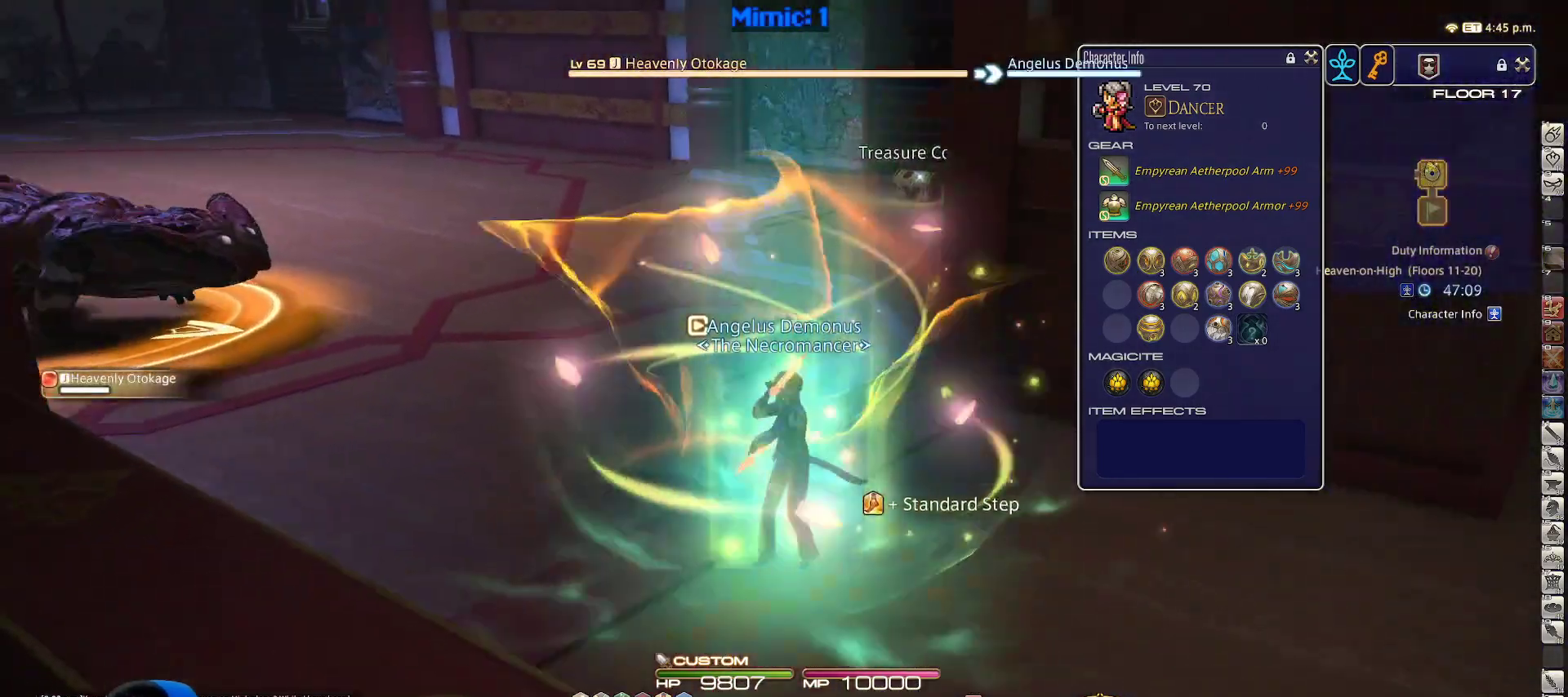
{"keys": ["d"], "events": [[33, "w", "down"], [217, "w", "up"], [350, "rbracket", "down"], [350, "s", "down"], [400, "d", "down"], [400, "lbracket", "down"], [433, "rbracket", "up"], [500, "a", "up"], [500, "lbracket", "up"], [500, "s", "up"]]}
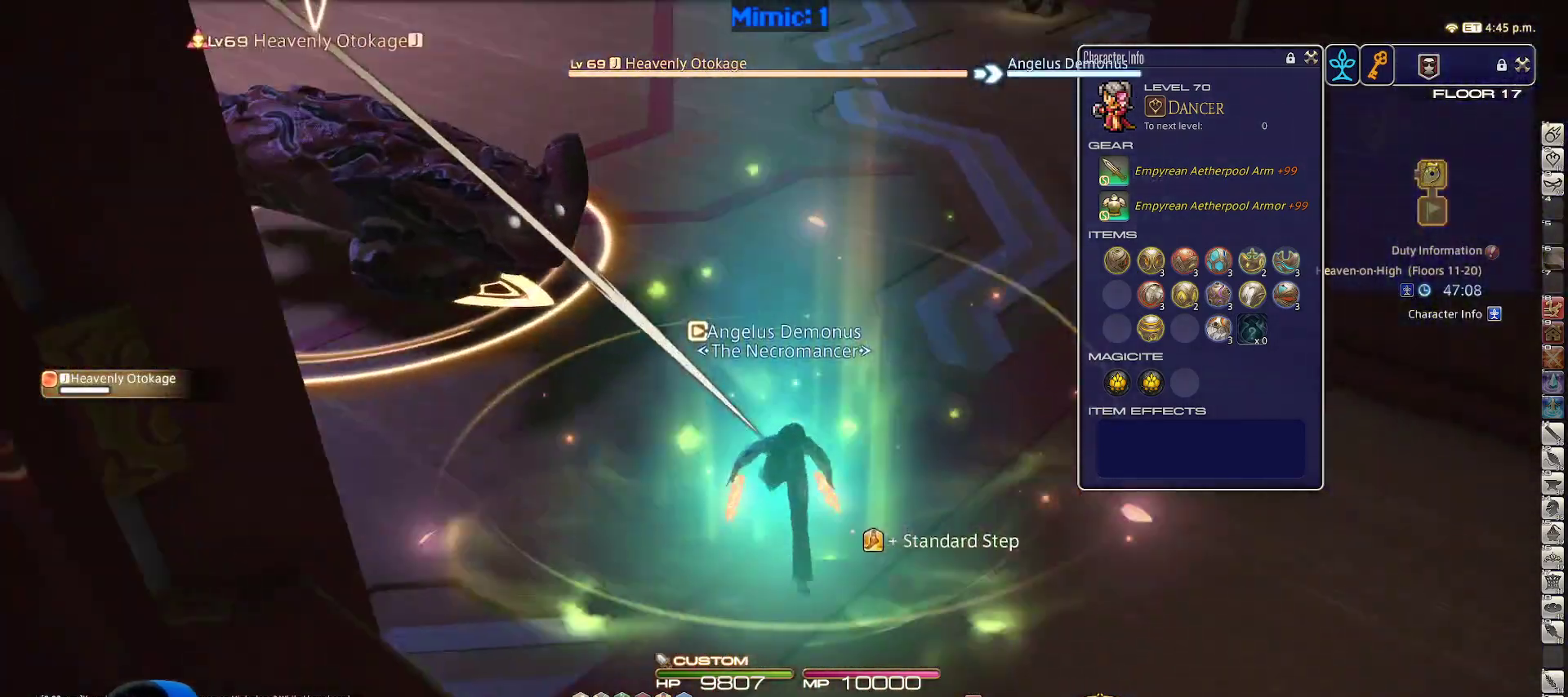
{"keys": ["a", "s"], "events": [[33, "p", "down"], [167, "d", "up"], [267, "4", "down"], [267, "p", "up"], [367, "4", "up"], [417, "a", "down"], [417, "p", "down"], [450, "s", "down"], [500, "p", "up"]]}
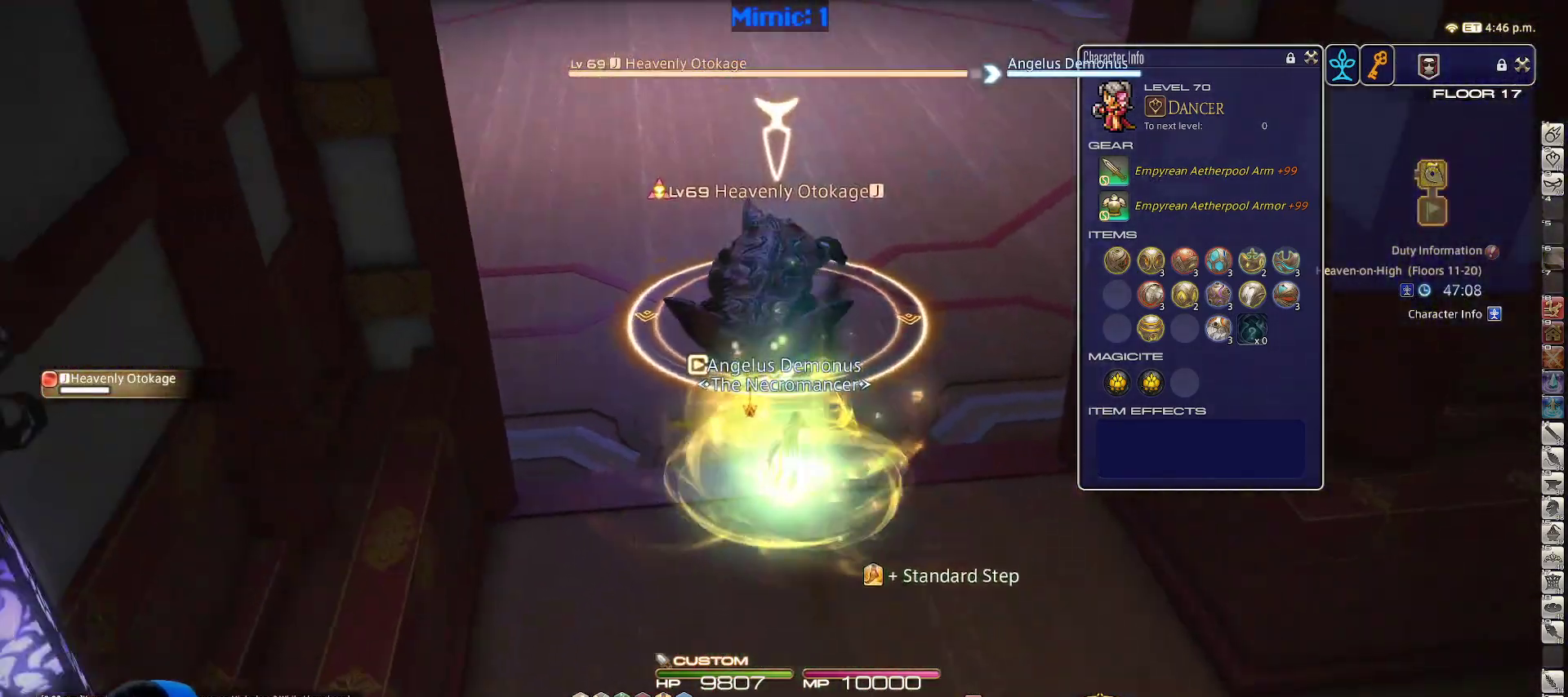
{"keys": ["s"], "events": [[50, "a", "up"], [100, "p", "down"], [183, "p", "up"]]}